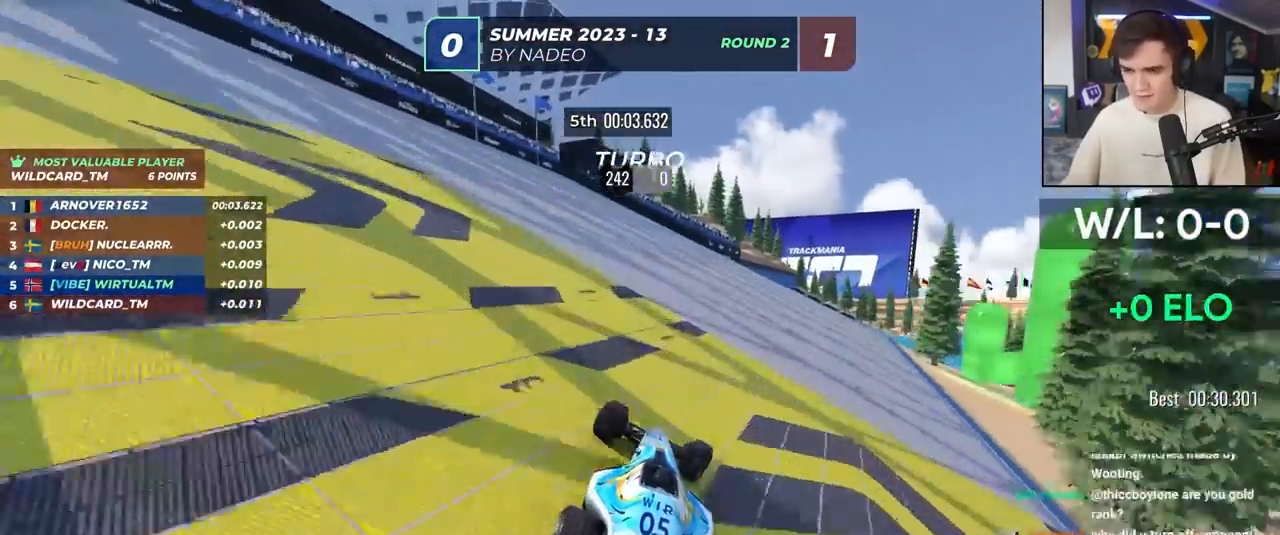
Gameplay with keyboard; each line is a JSON object with the keys held at the frame after it. "events" lists presses ("down") and releases ("up") of "brake", "down", "left", "right" and "up" between this image and that frame as [ms after this image, input, new state], when the widget could be followed in between. No other keys are recorded. Mouse input is not recorded. Key names are as the overlay labels them; some are game actions (e.g. jump) rather than physical keys.
{"keys": ["right", "up"], "events": []}
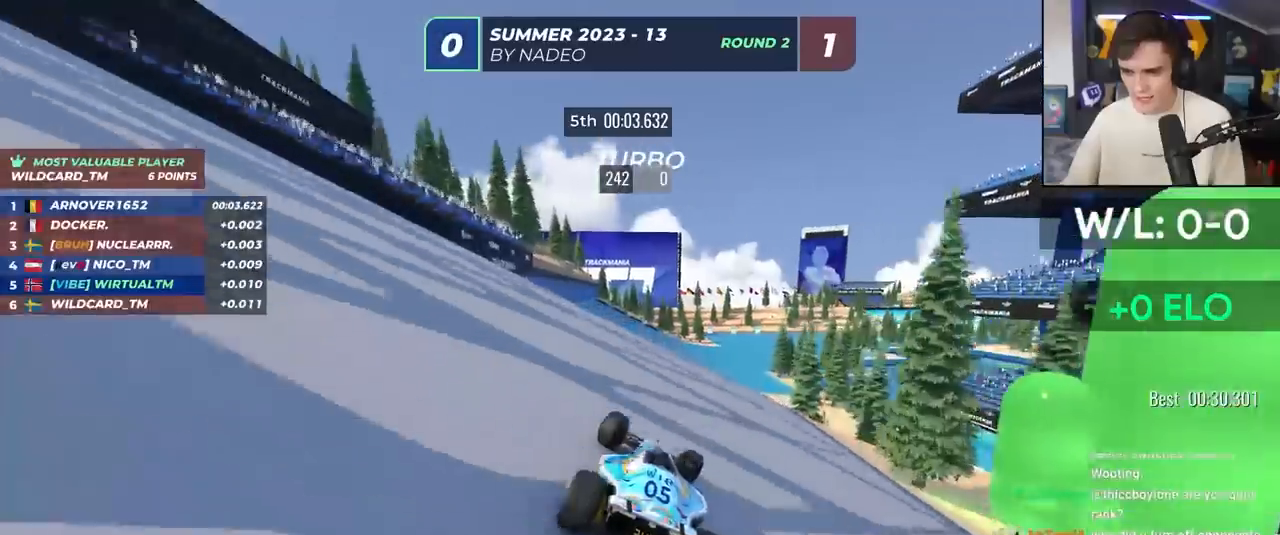
{"keys": ["up"], "events": [[167, "right", "up"], [400, "brake", "down"], [483, "brake", "up"]]}
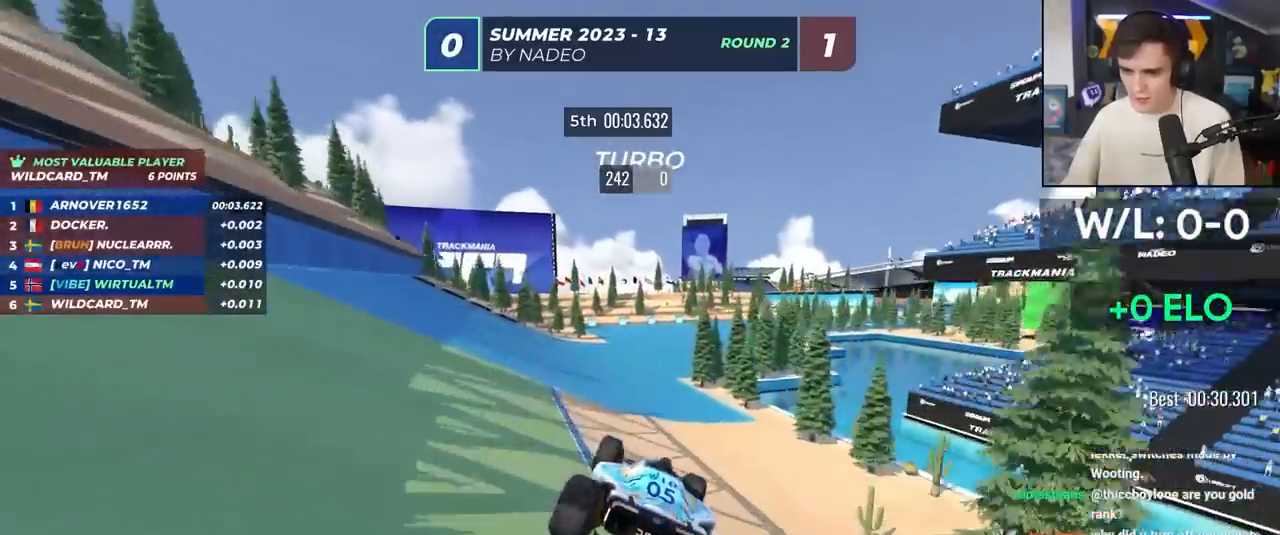
{"keys": ["right", "up"], "events": [[183, "right", "down"]]}
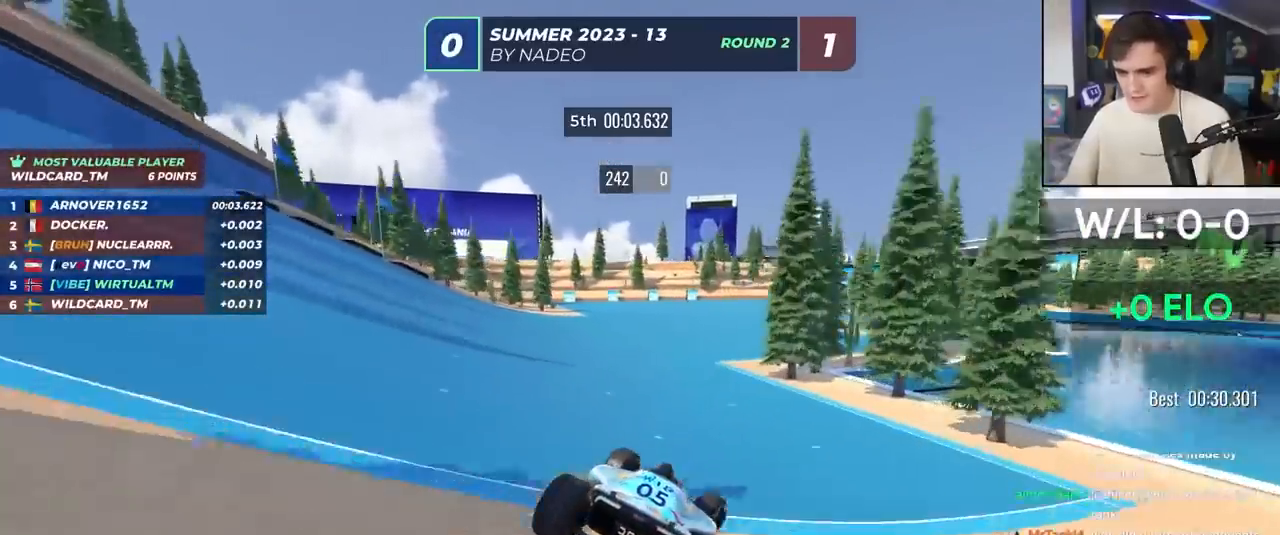
{"keys": ["right", "up"], "events": [[200, "right", "up"], [367, "right", "down"]]}
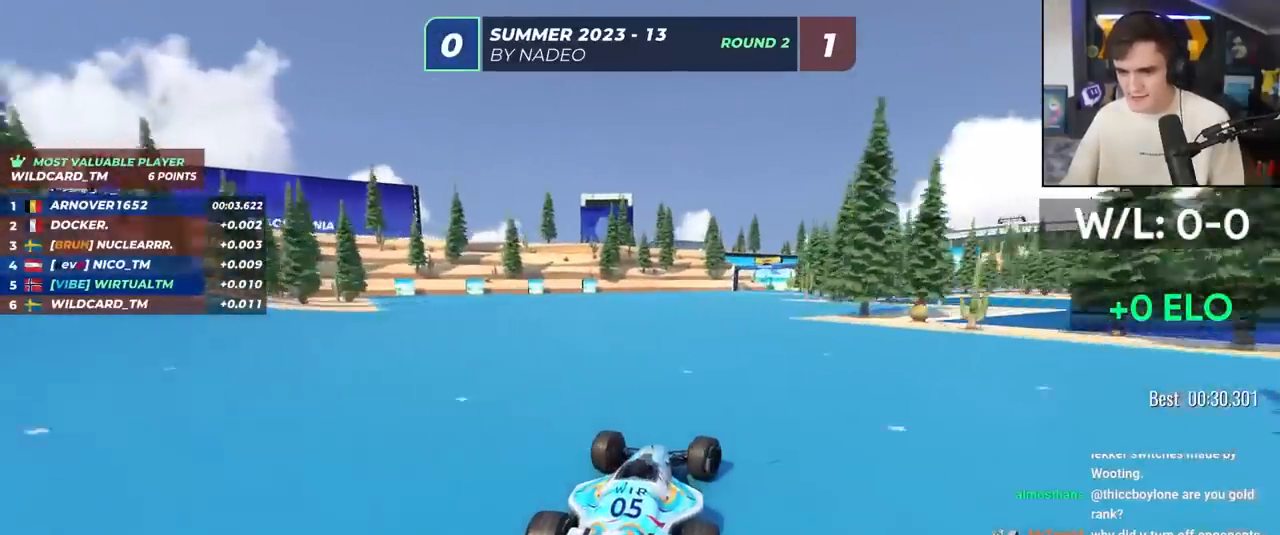
{"keys": ["up"], "events": [[17, "right", "up"], [250, "right", "down"], [350, "right", "up"]]}
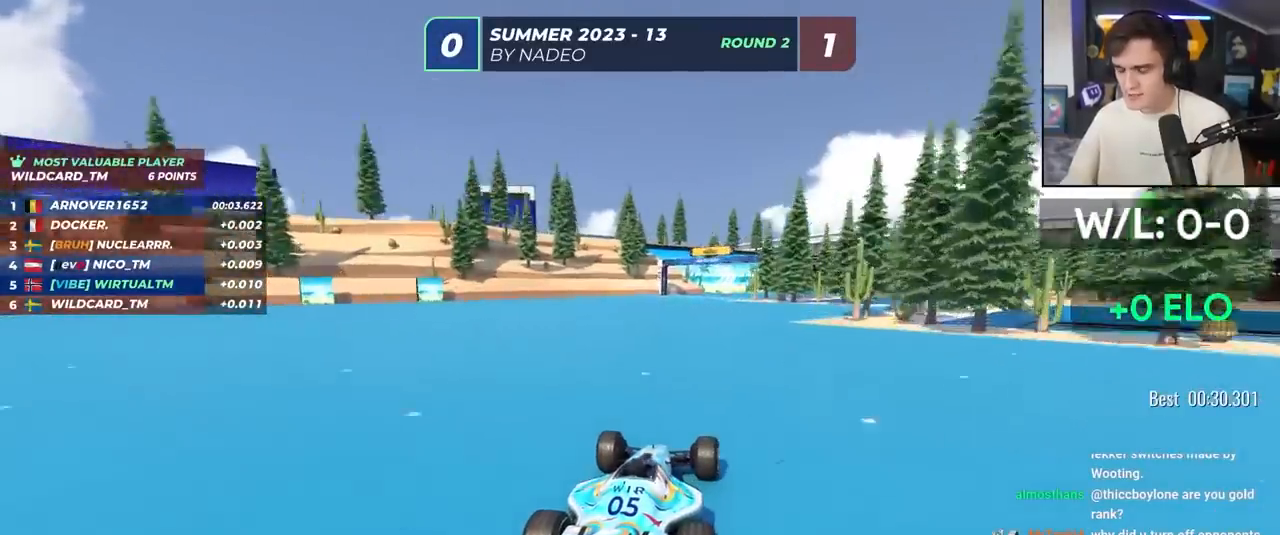
{"keys": ["right", "up"], "events": [[133, "right", "down"], [217, "right", "up"], [467, "right", "down"]]}
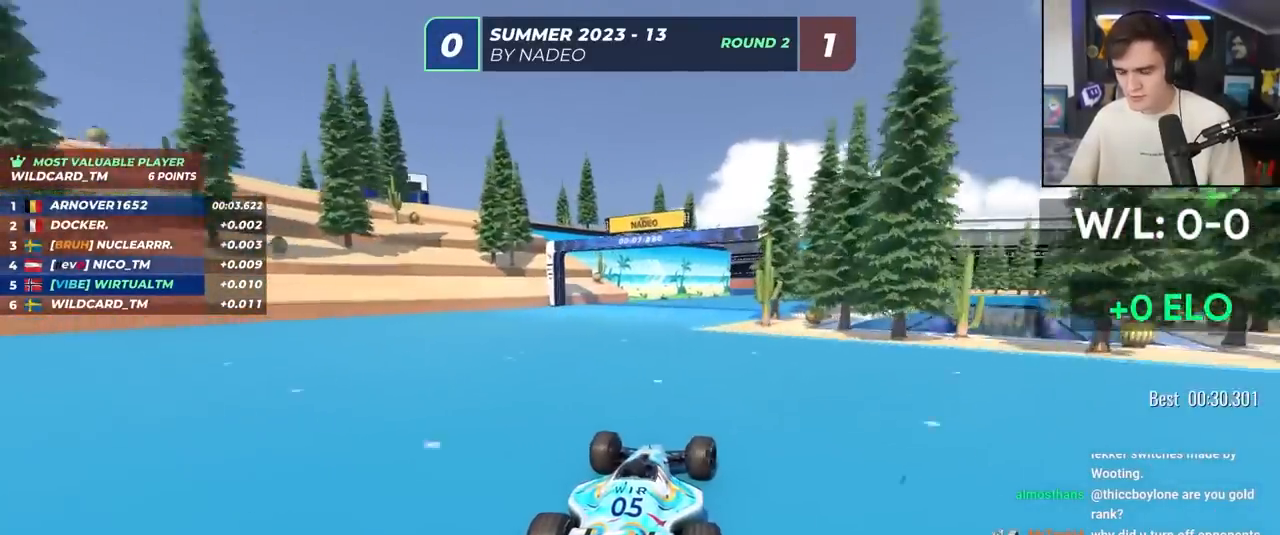
{"keys": ["up"], "events": [[100, "right", "up"], [283, "right", "down"], [333, "right", "up"]]}
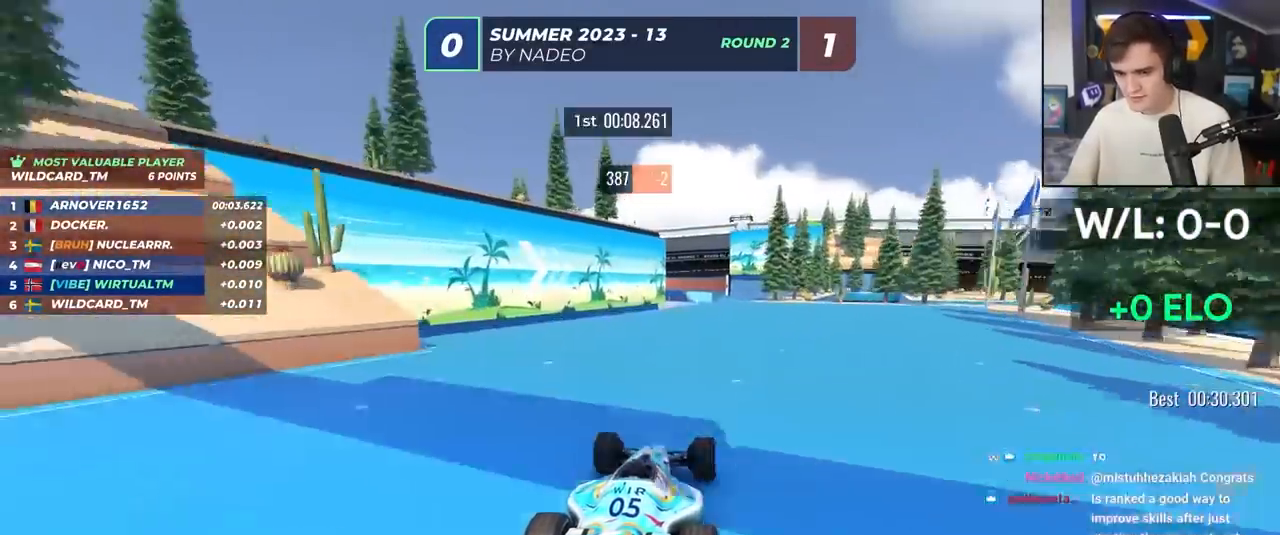
{"keys": ["up"], "events": [[250, "right", "down"], [450, "right", "up"]]}
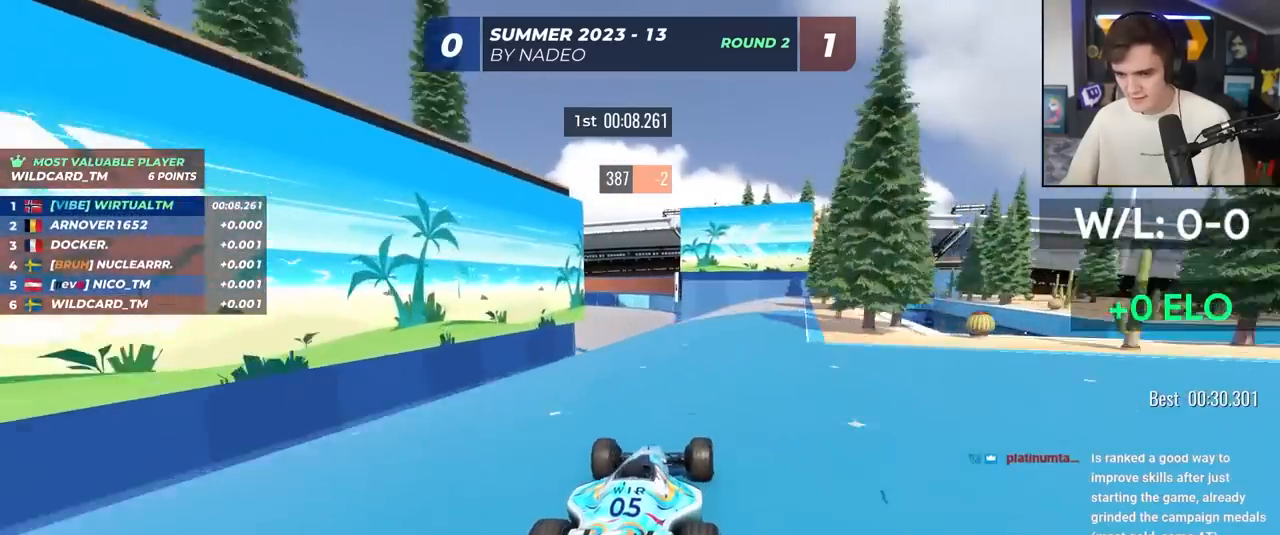
{"keys": ["brake", "left", "up"], "events": [[83, "left", "down"], [450, "brake", "down"]]}
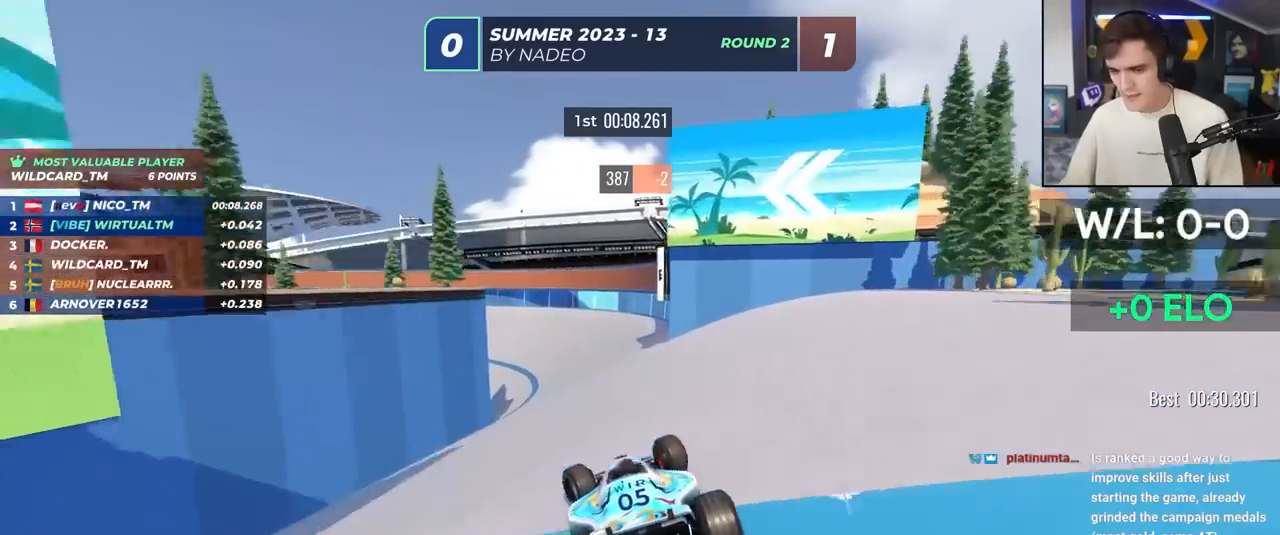
{"keys": ["brake", "left", "up"], "events": []}
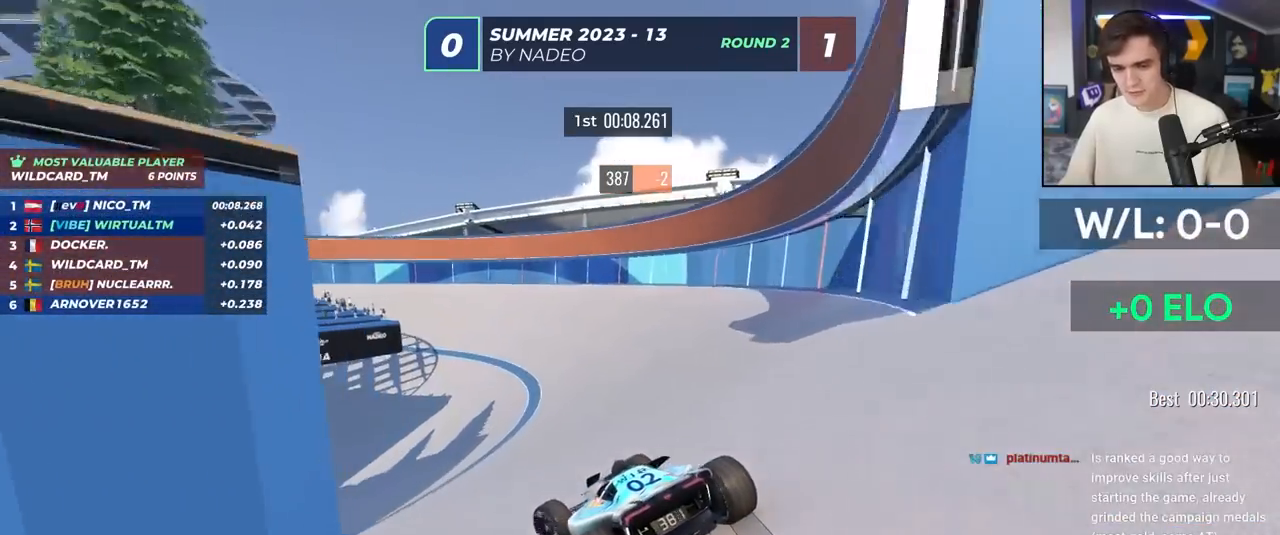
{"keys": ["left", "up"], "events": [[383, "brake", "up"]]}
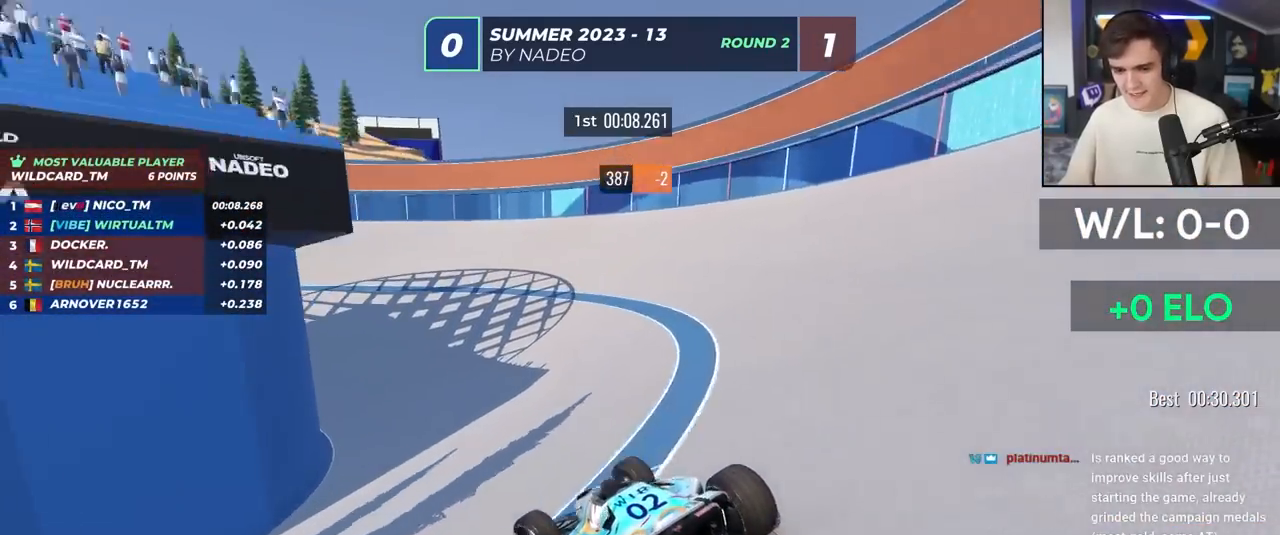
{"keys": ["brake", "left", "up"], "events": [[450, "brake", "down"]]}
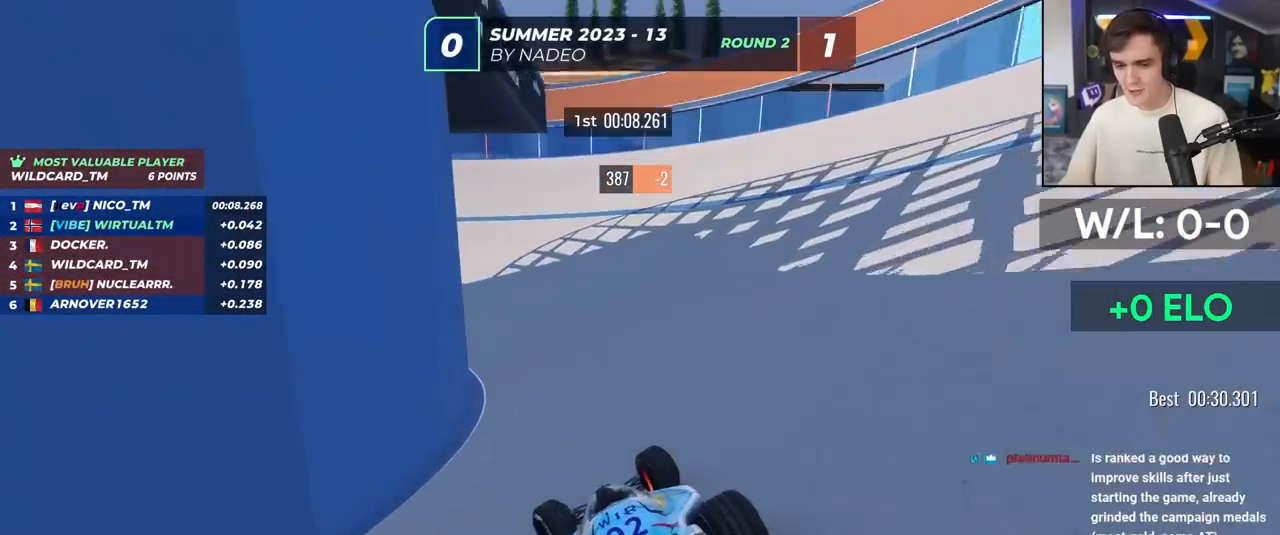
{"keys": ["left", "up"], "events": [[50, "brake", "up"]]}
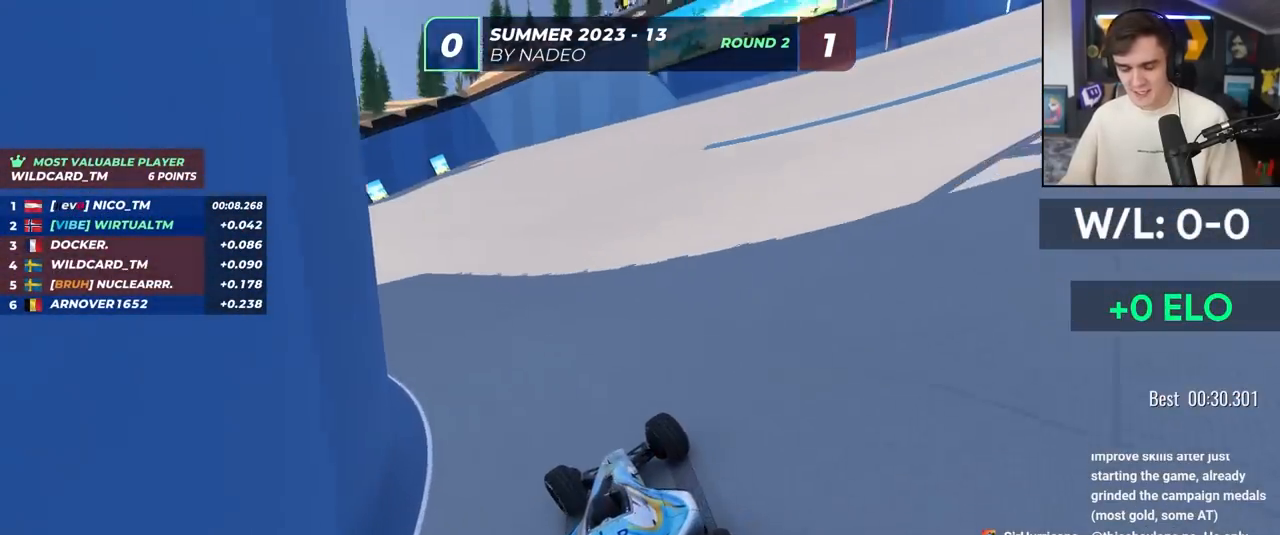
{"keys": ["left", "up"], "events": []}
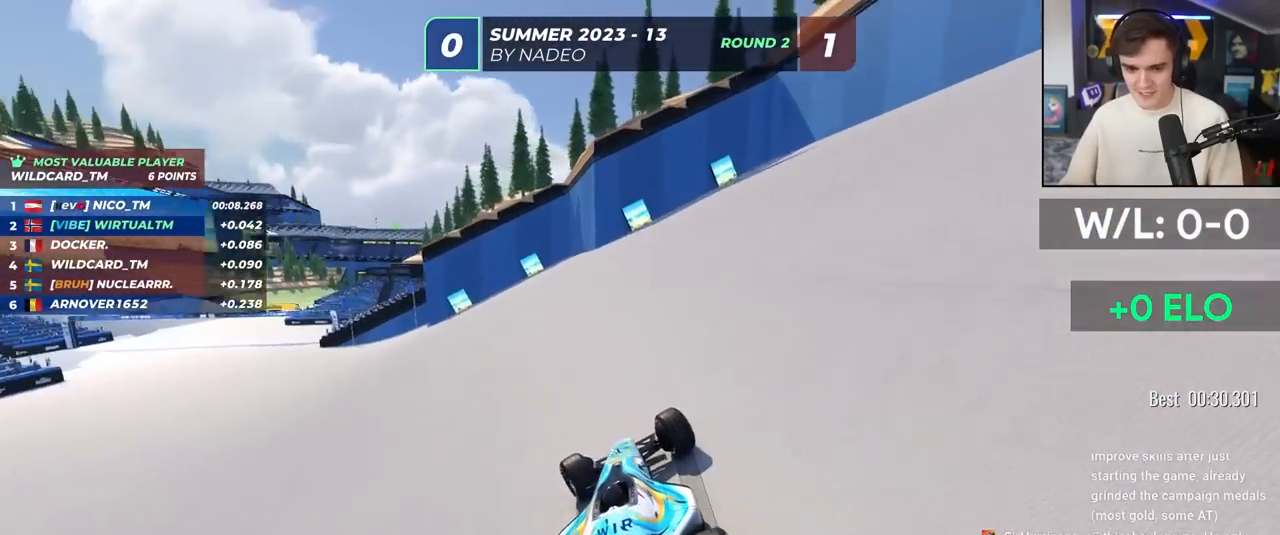
{"keys": ["left", "up"], "events": []}
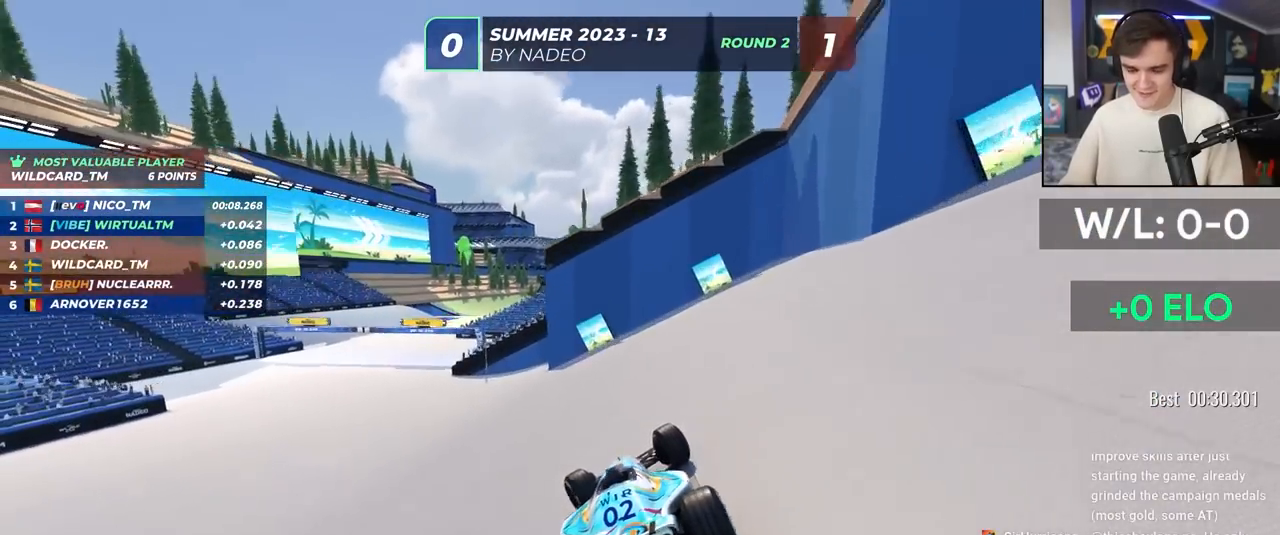
{"keys": ["left", "up"], "events": []}
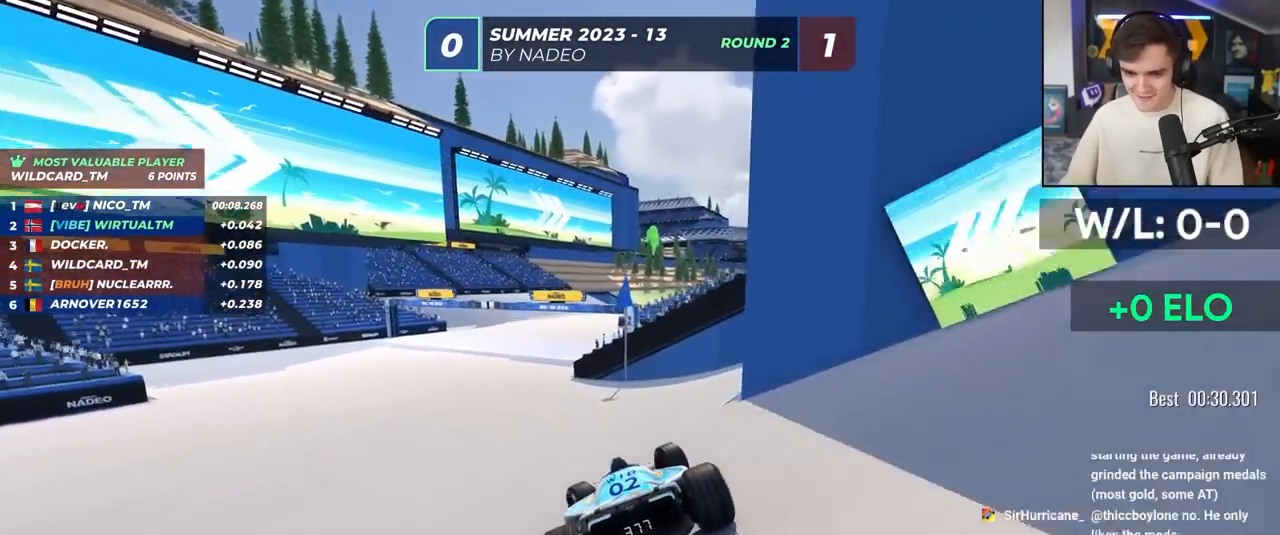
{"keys": ["right", "up"], "events": [[100, "left", "up"], [250, "right", "down"]]}
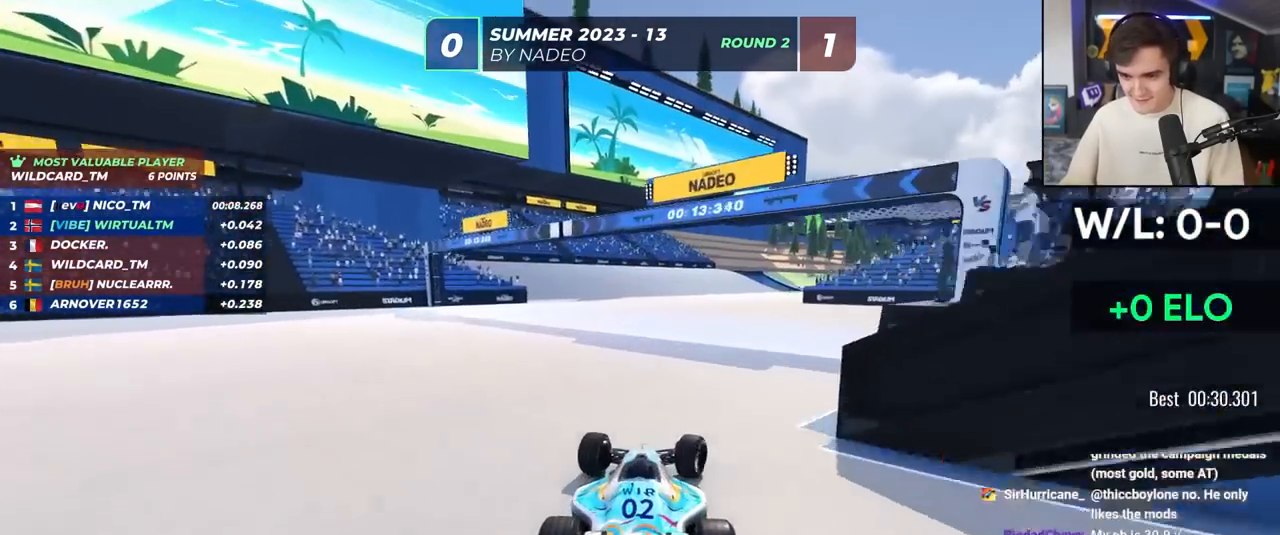
{"keys": ["right", "up"], "events": [[83, "right", "up"], [500, "right", "down"]]}
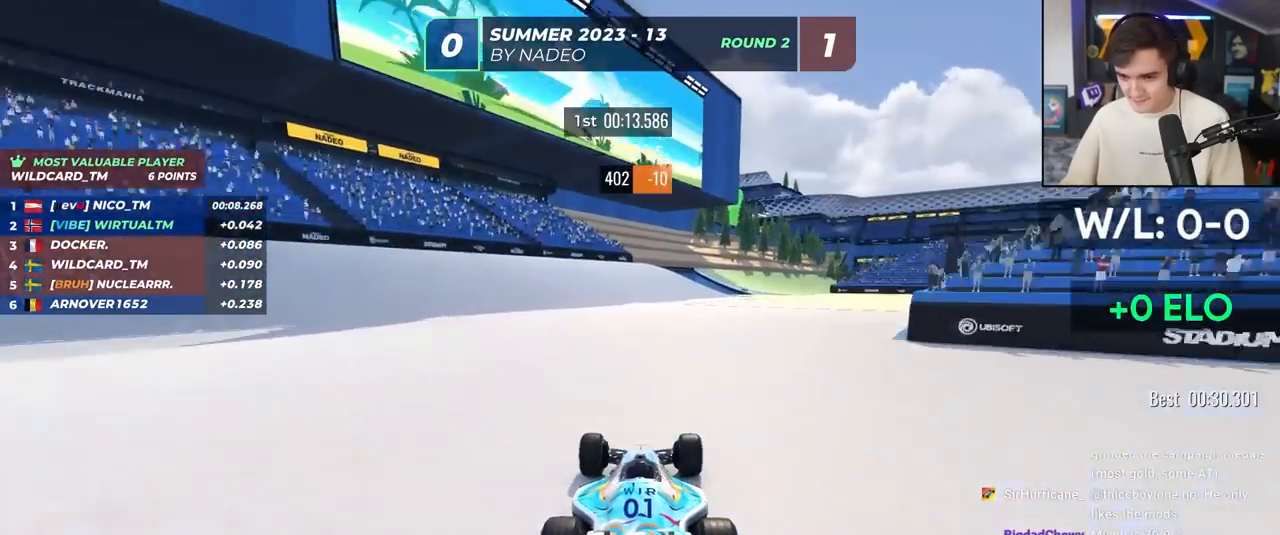
{"keys": ["right", "up"], "events": [[100, "right", "up"], [183, "right", "down"]]}
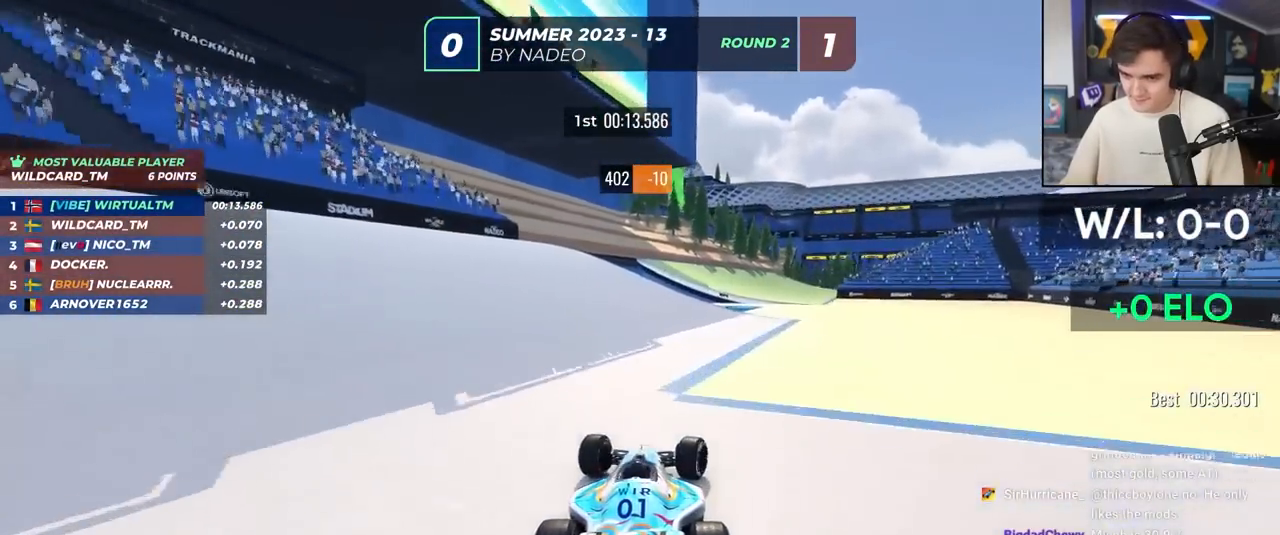
{"keys": ["brake", "right", "up"], "events": [[67, "right", "up"], [200, "right", "down"], [433, "brake", "down"]]}
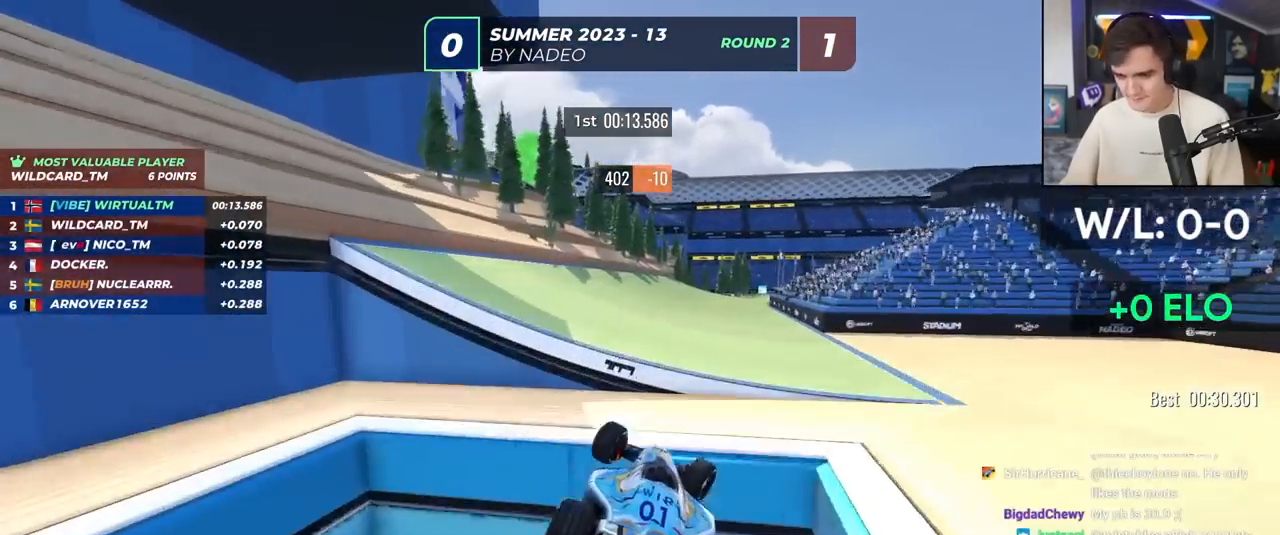
{"keys": ["right", "up"], "events": [[33, "brake", "up"]]}
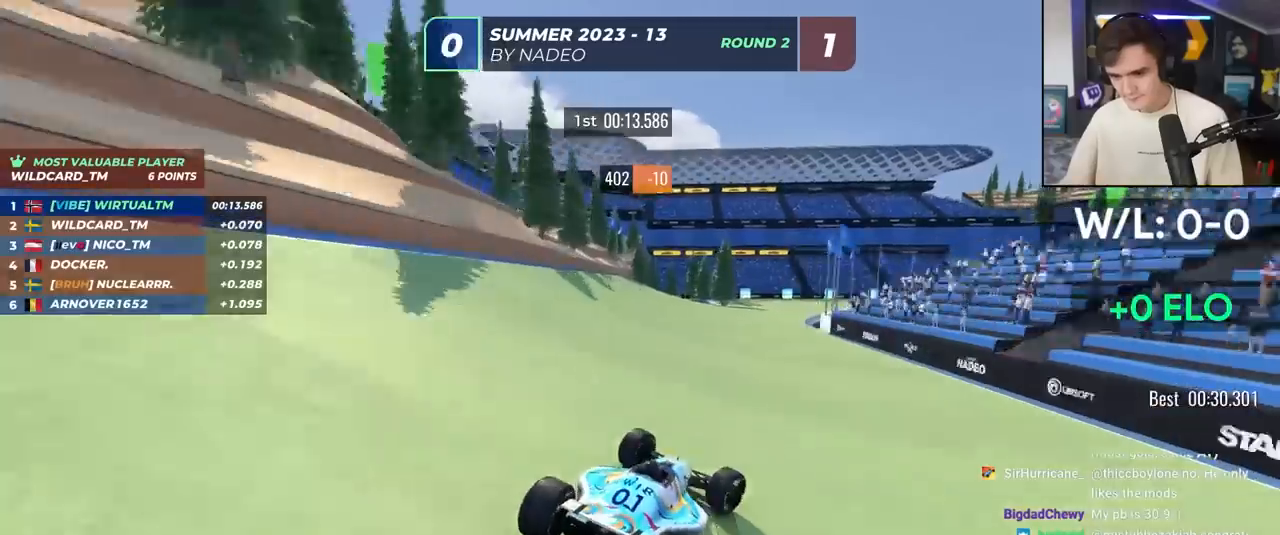
{"keys": ["up"], "events": [[433, "right", "up"]]}
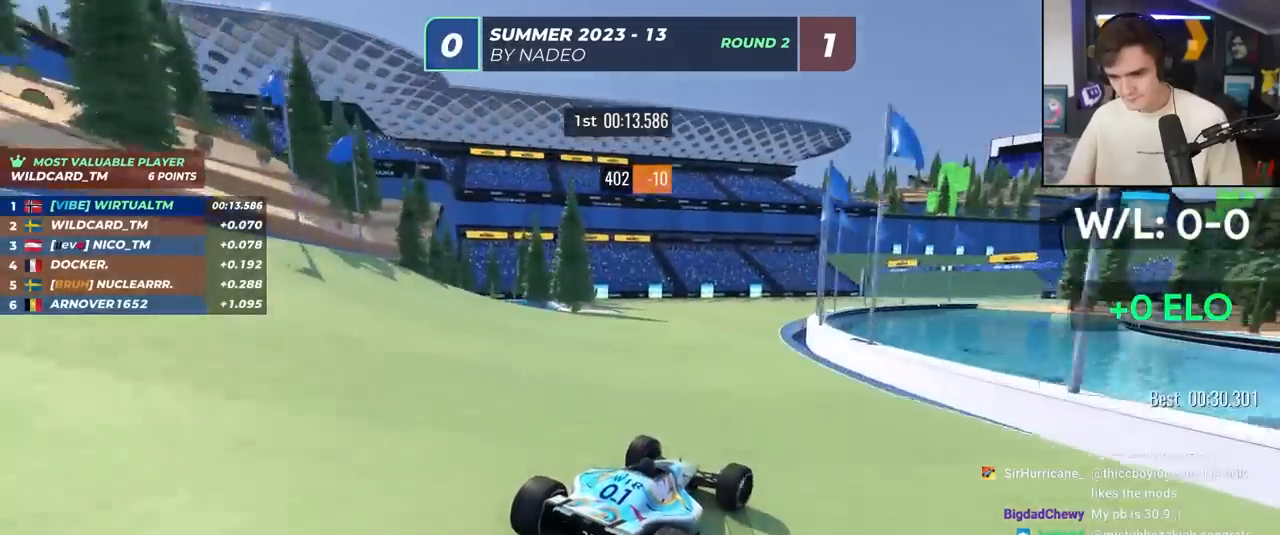
{"keys": ["up"], "events": [[167, "right", "down"], [350, "right", "up"]]}
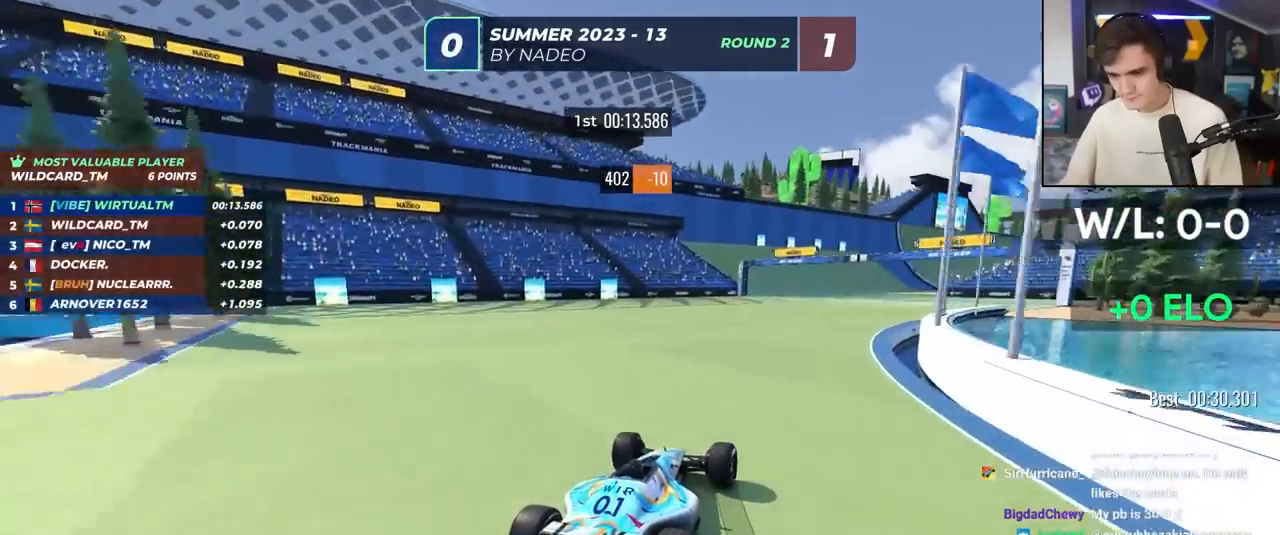
{"keys": ["right", "up"], "events": [[83, "right", "down"], [133, "right", "up"], [317, "right", "down"]]}
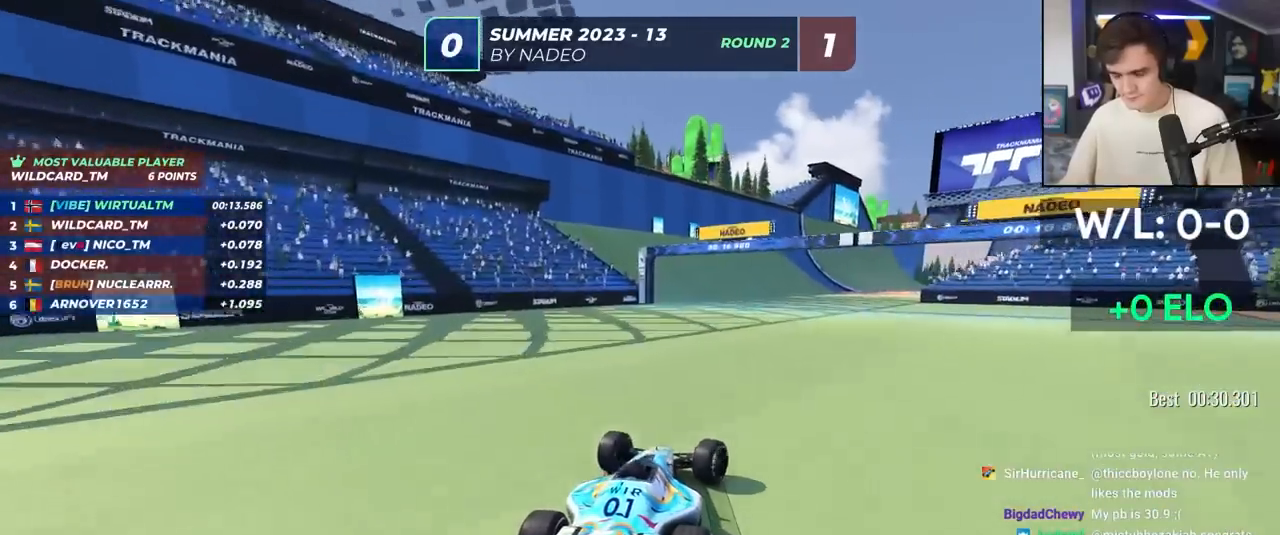
{"keys": ["right", "up"], "events": [[100, "right", "up"], [433, "right", "down"]]}
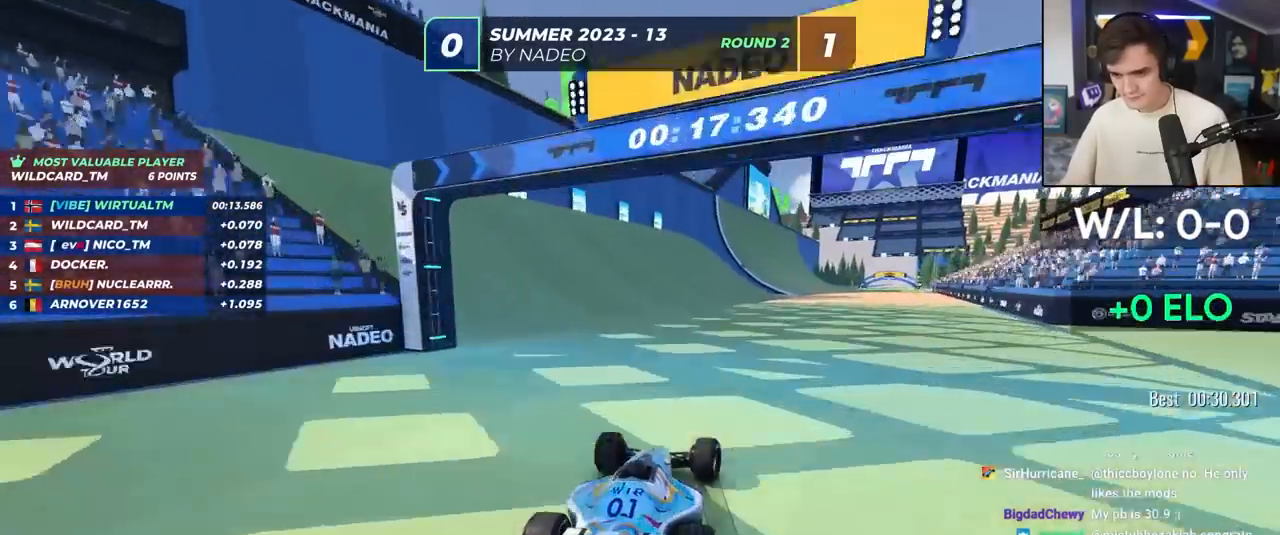
{"keys": ["up"], "events": [[67, "right", "up"], [350, "right", "down"], [483, "right", "up"]]}
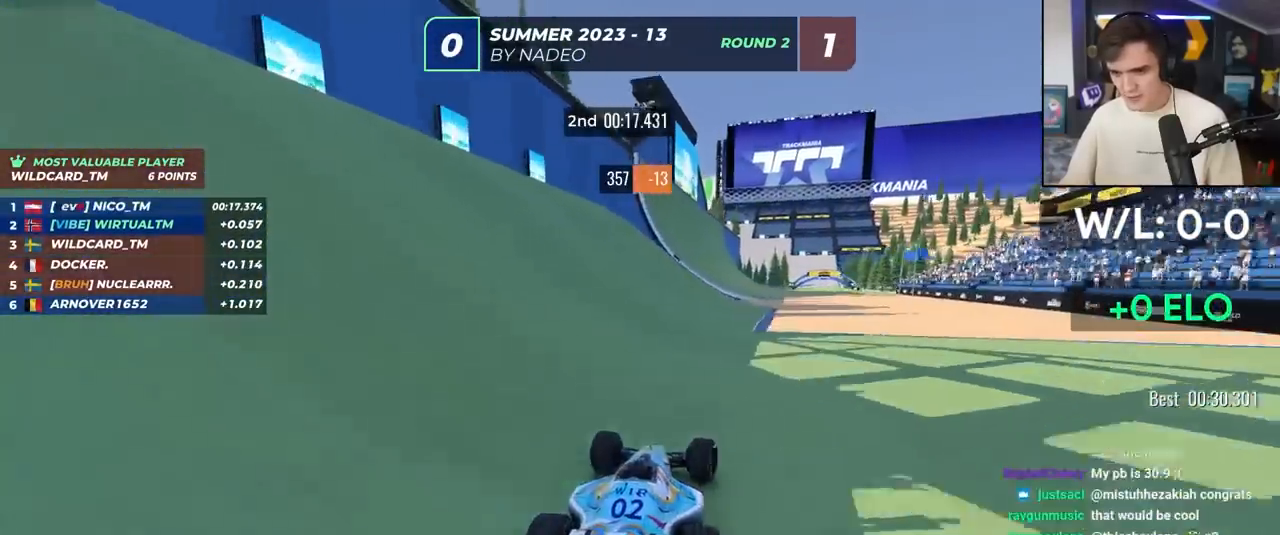
{"keys": ["right", "up"], "events": [[183, "right", "down"], [217, "right", "up"], [450, "right", "down"]]}
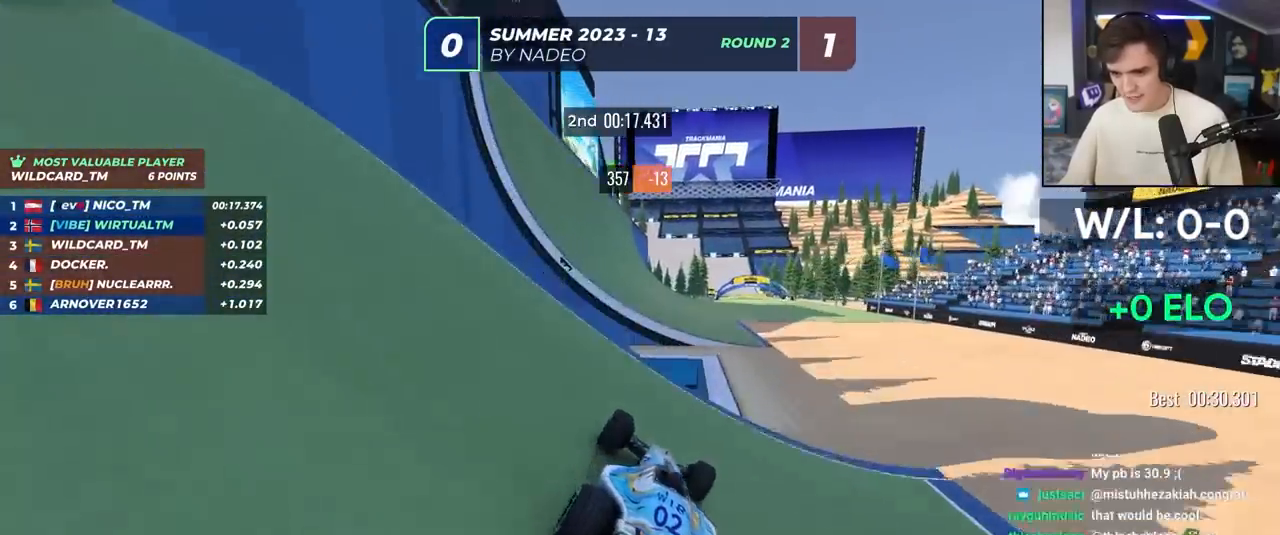
{"keys": ["up"], "events": [[100, "right", "up"], [233, "brake", "down"], [283, "brake", "up"]]}
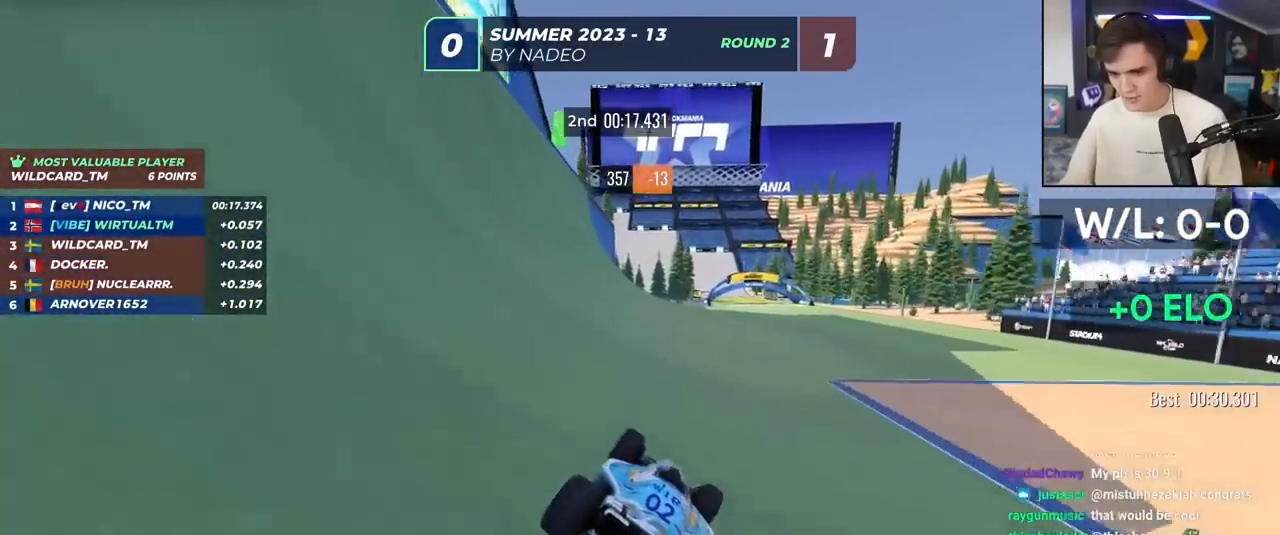
{"keys": ["up"], "events": [[117, "right", "down"], [167, "right", "up"]]}
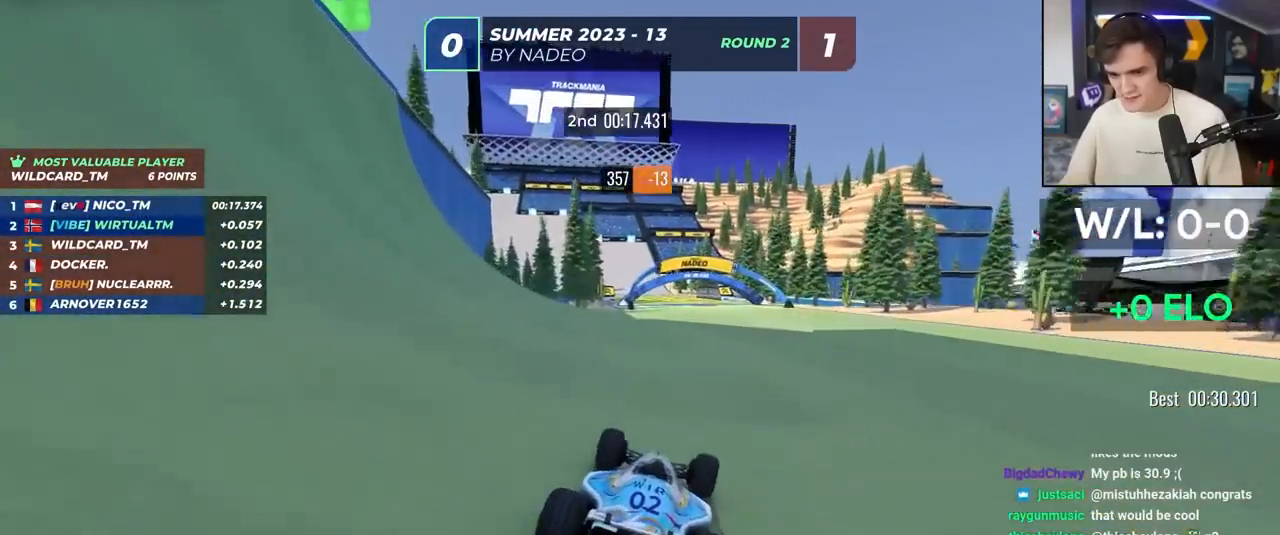
{"keys": ["left", "up"], "events": [[83, "right", "down"], [133, "right", "up"], [317, "left", "down"]]}
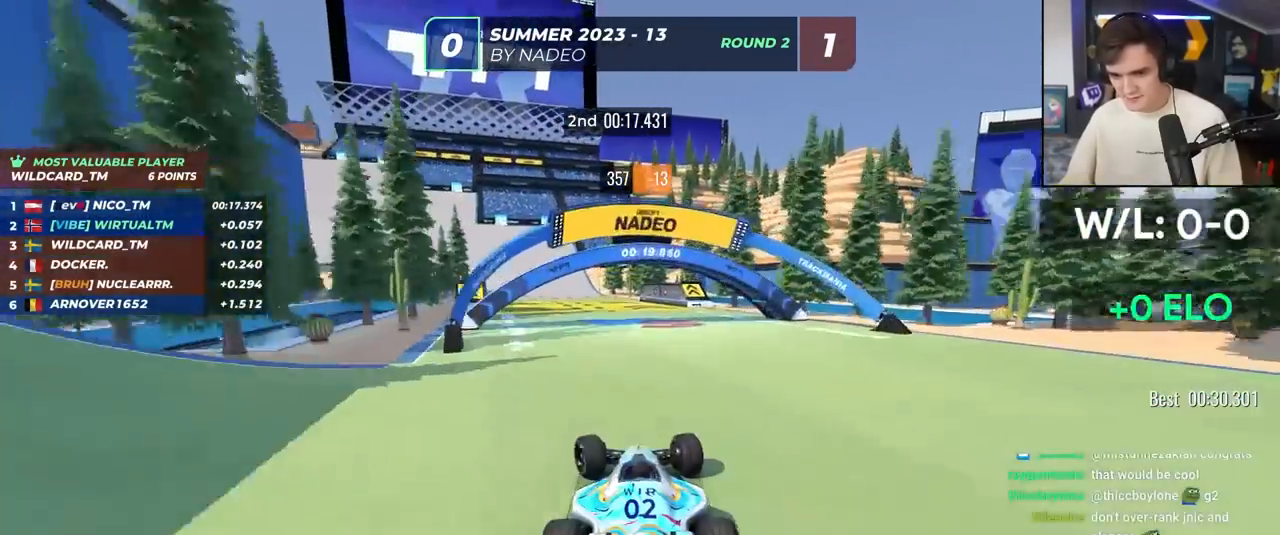
{"keys": ["left", "up"], "events": []}